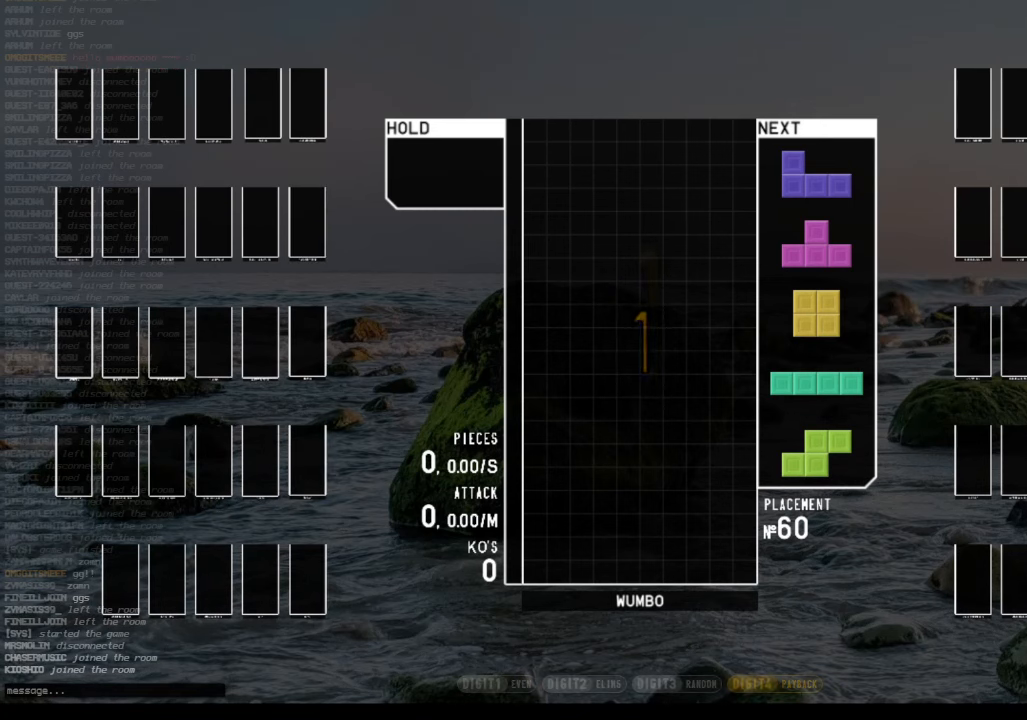
Gameplay with keyboard; each line is a JSON object with the keys held at the frame after it. "events" lists presses ("down") and releases ("up") of "c", "down", "left", "right", "shift", "up", "x" and "z" between this image and that frame as [ms after this image, input, new state], when the widget could be followed in between. No other keys are recorded. Mouse input is not recorded.
{"keys": ["left"], "events": [[33, "left", "down"]]}
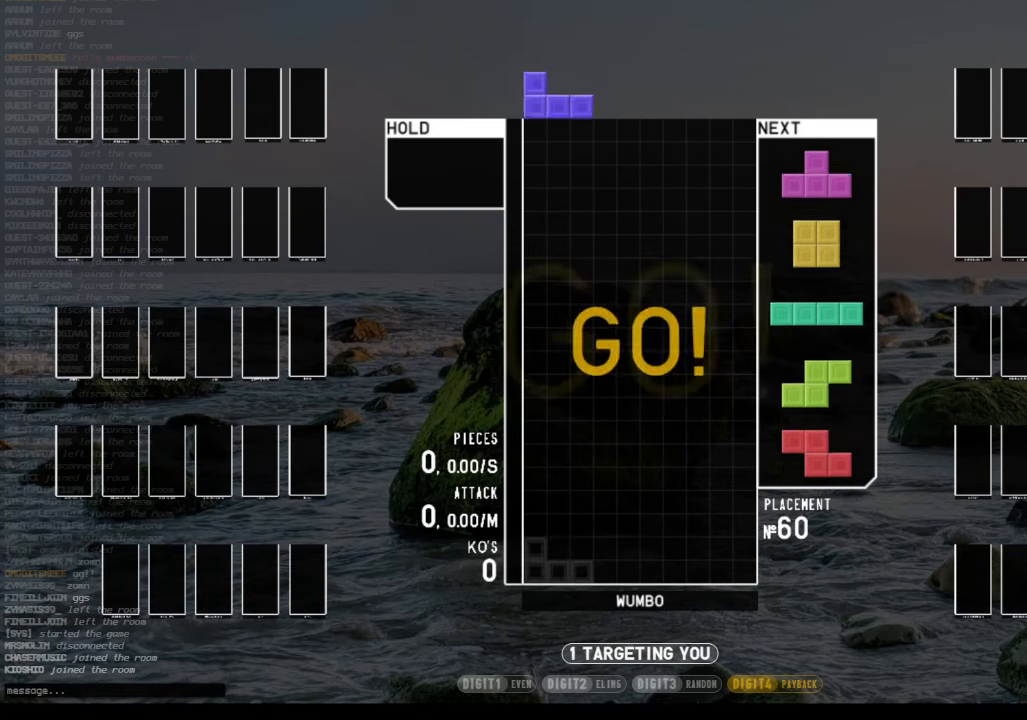
{"keys": ["left", "z"], "events": [[33, "left", "up"], [33, "right", "down"], [100, "down", "down"], [200, "down", "up"], [233, "c", "down"], [333, "c", "up"], [333, "down", "down"], [333, "right", "up"], [366, "down", "up"], [366, "left", "down"], [466, "z", "down"]]}
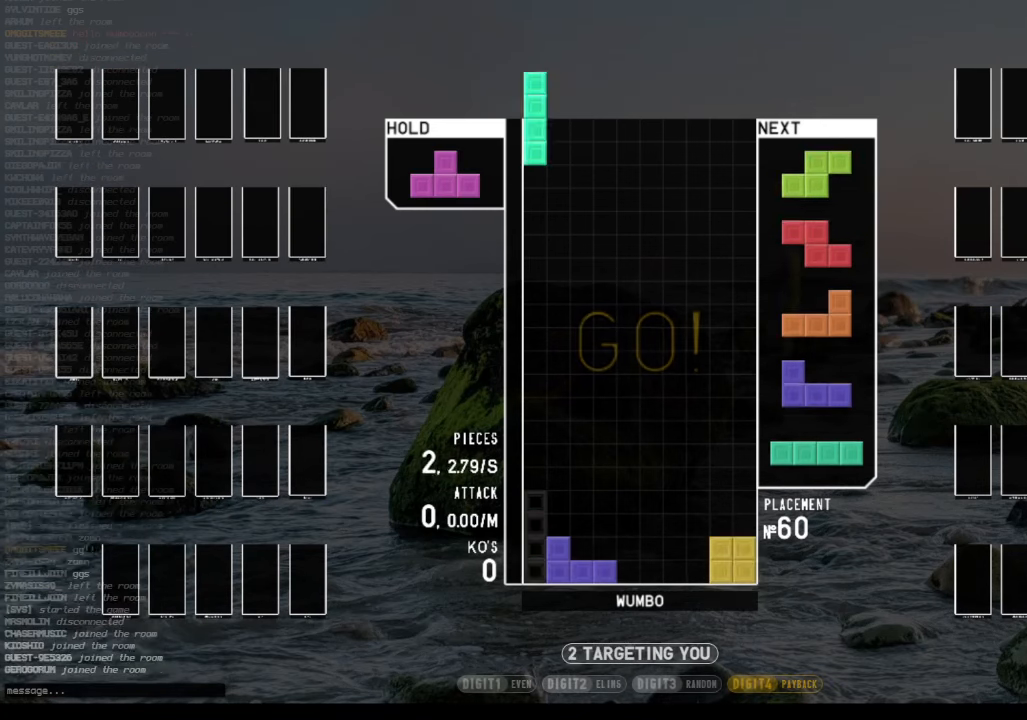
{"keys": ["down", "right"], "events": [[33, "down", "down"], [66, "z", "up"], [100, "down", "up"], [166, "left", "up"], [200, "x", "down"], [266, "down", "down"], [300, "down", "up"], [300, "x", "up"], [400, "right", "down"], [433, "down", "down"]]}
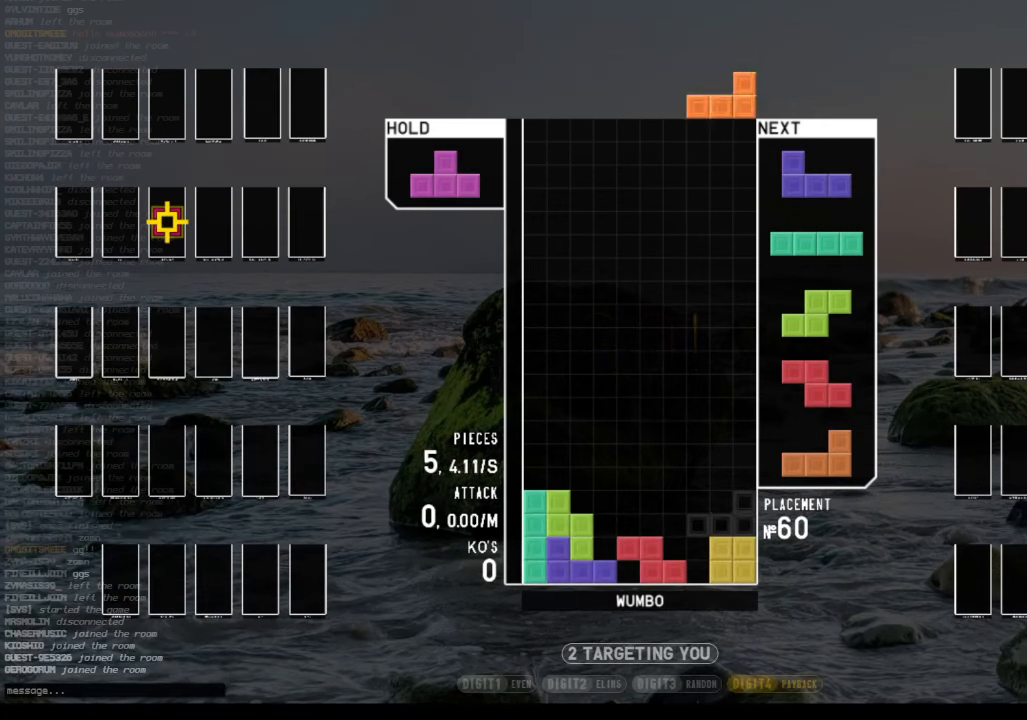
{"keys": [], "events": [[33, "c", "down"], [33, "down", "up"], [133, "c", "up"], [133, "right", "up"], [266, "left", "down"], [266, "z", "down"], [300, "left", "up"], [400, "z", "up"]]}
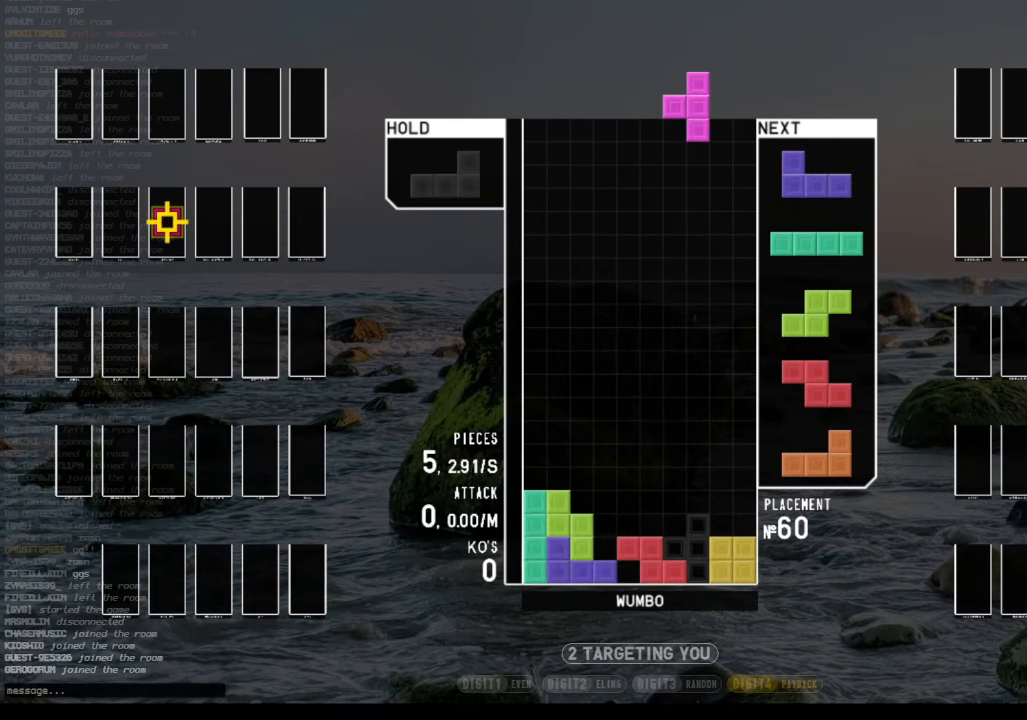
{"keys": ["c"], "events": [[200, "down", "down"], [300, "down", "up"], [466, "c", "down"]]}
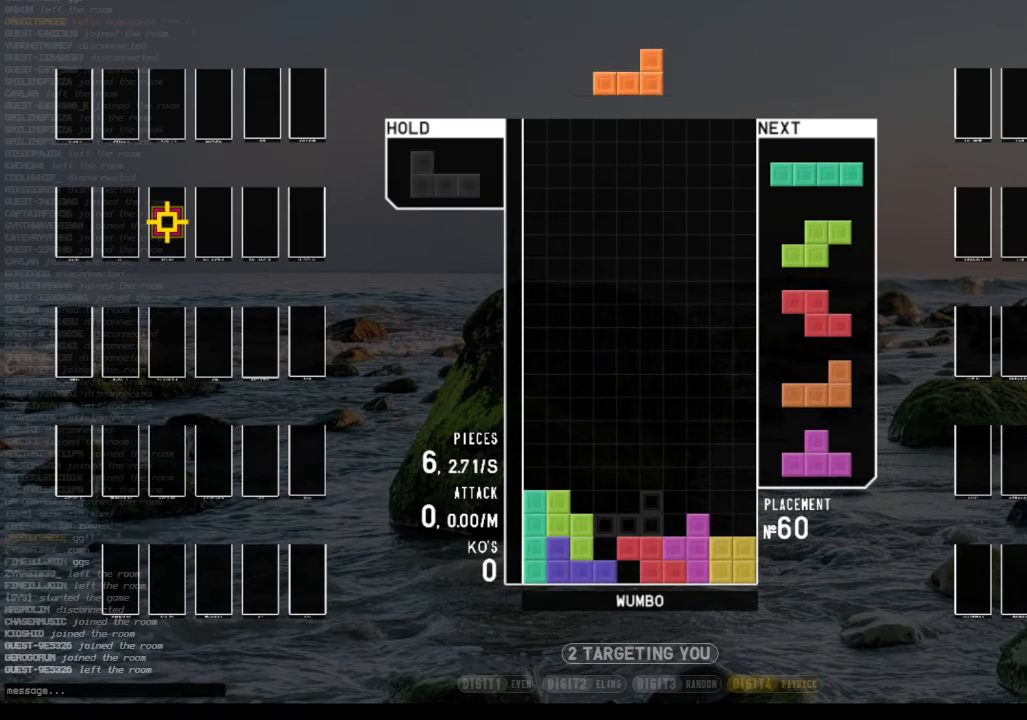
{"keys": ["down"], "events": [[66, "right", "down"], [66, "x", "down"], [100, "c", "up"], [100, "right", "up"], [200, "x", "up"], [266, "right", "down"], [300, "right", "up"], [433, "down", "down"]]}
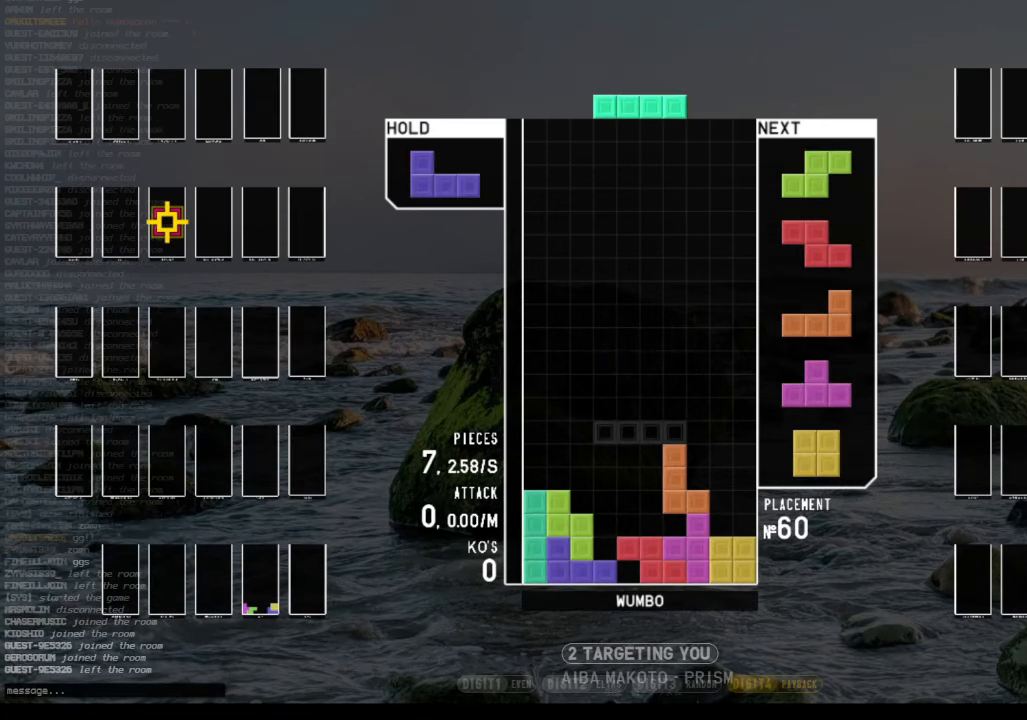
{"keys": [], "events": [[66, "down", "up"], [333, "c", "down"], [333, "left", "down"], [400, "x", "down"], [466, "c", "up"], [500, "left", "up"], [500, "x", "up"]]}
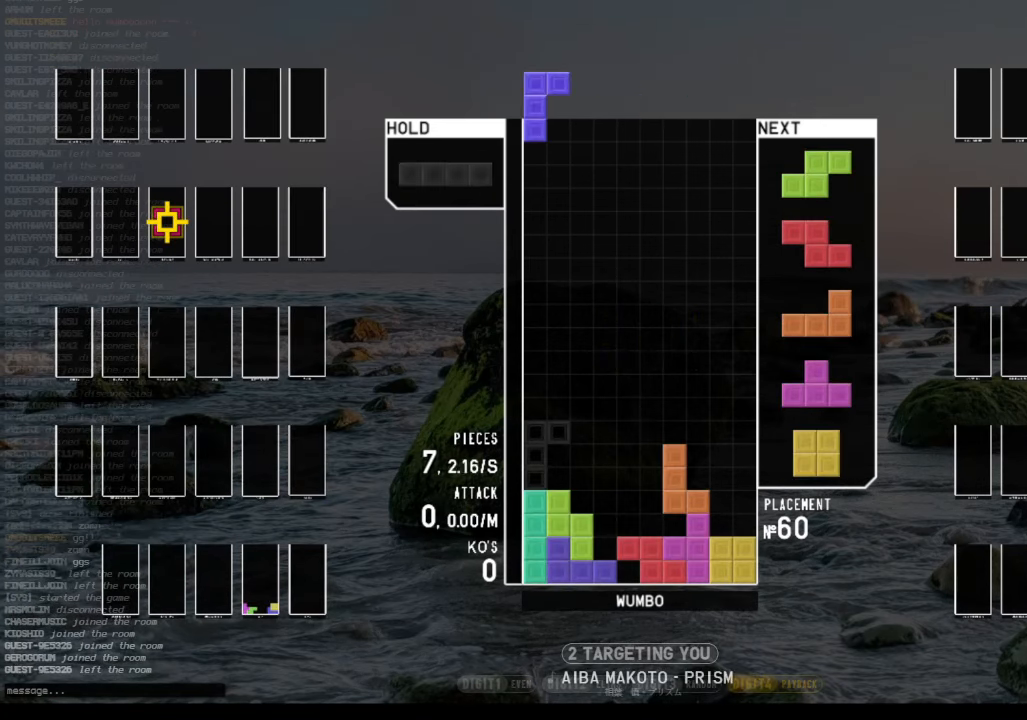
{"keys": ["left"], "events": [[200, "down", "down"], [234, "down", "up"], [334, "x", "down"], [367, "up", "down"], [434, "left", "down"], [434, "up", "up"], [434, "x", "up"]]}
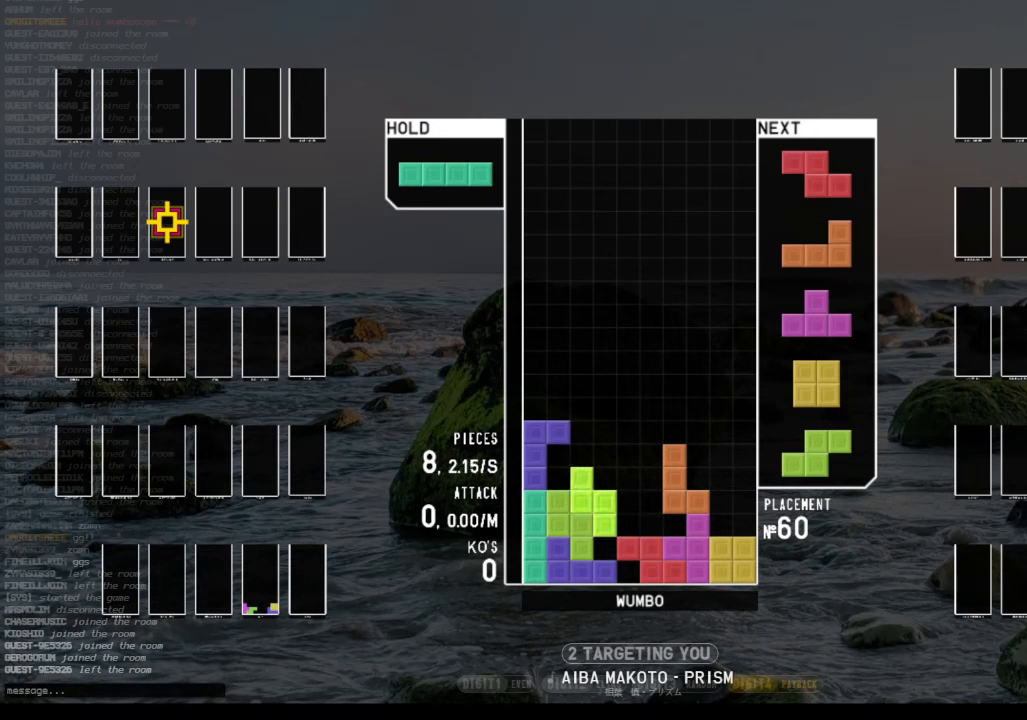
{"keys": ["left"], "events": [[34, "x", "down"], [167, "x", "up"], [200, "x", "down"], [334, "x", "up"]]}
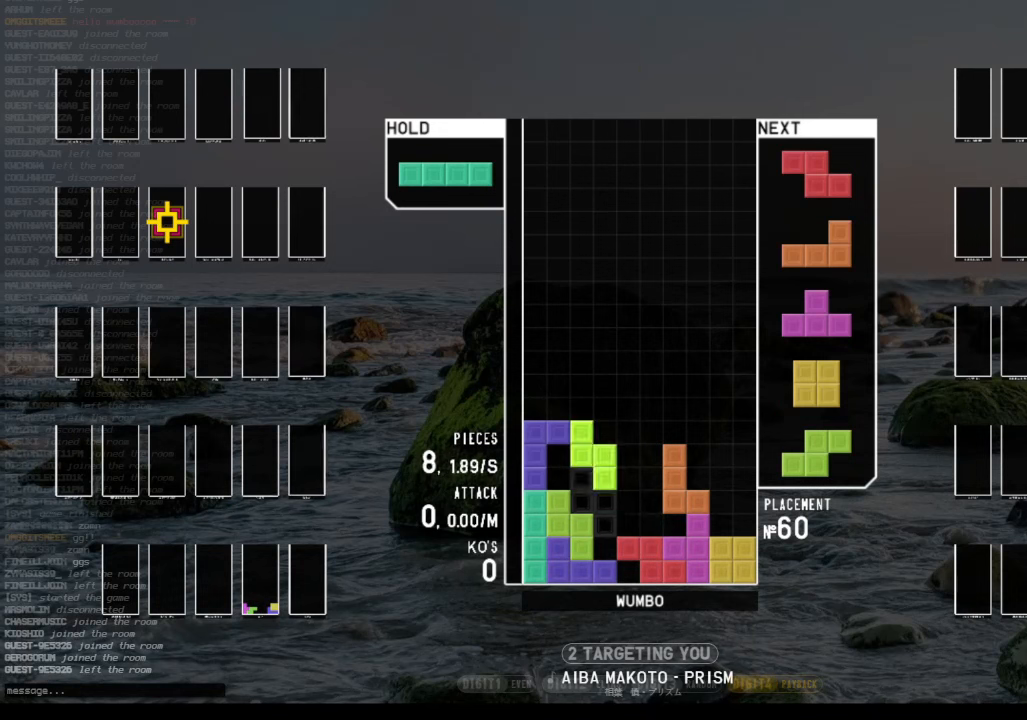
{"keys": ["left"], "events": []}
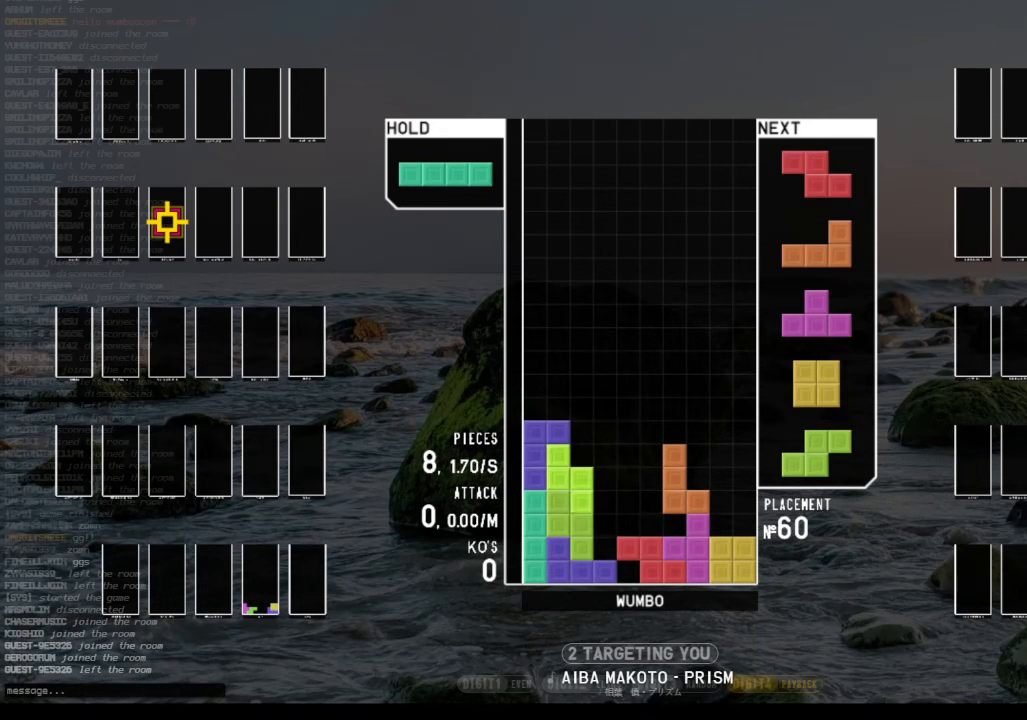
{"keys": [], "events": [[200, "left", "up"], [234, "down", "down"], [367, "down", "up"]]}
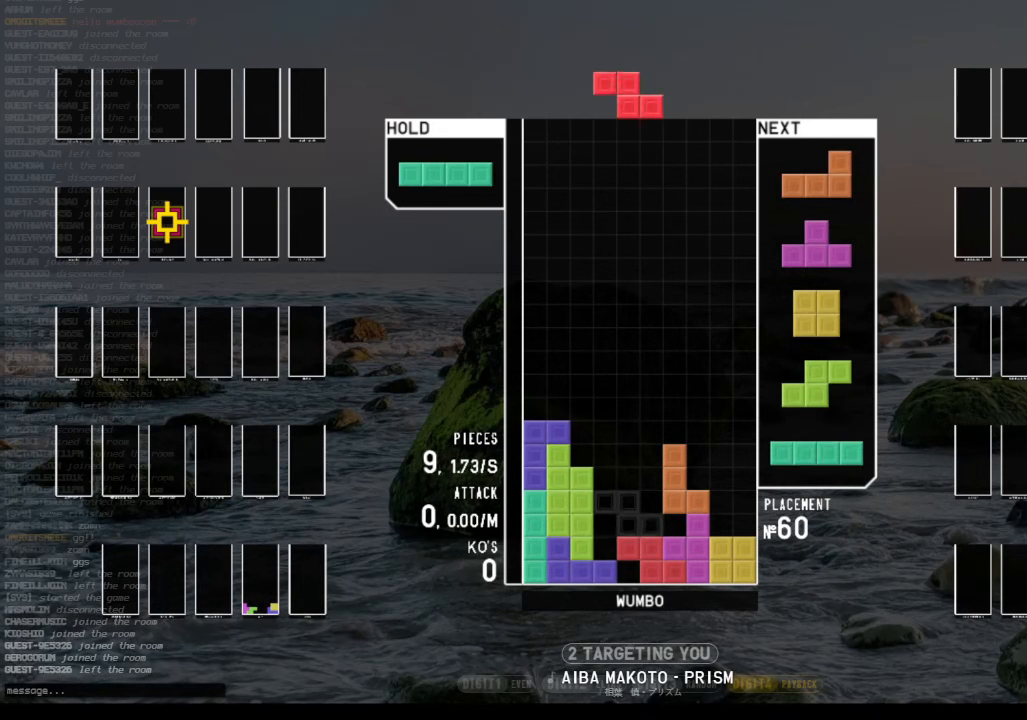
{"keys": [], "events": [[34, "z", "down"], [67, "right", "down"], [67, "up", "down"], [67, "z", "up"], [167, "z", "down"], [300, "z", "up"], [334, "up", "up"], [400, "right", "up"]]}
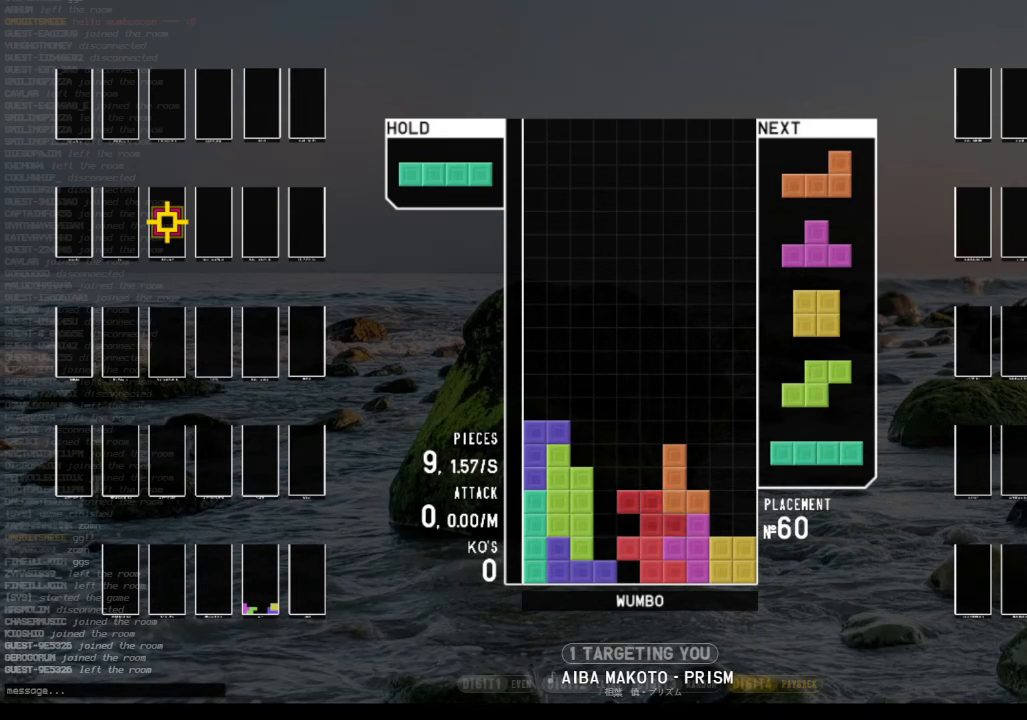
{"keys": ["c", "right"], "events": [[34, "down", "down"], [67, "right", "down"], [167, "down", "up"], [267, "right", "up"], [300, "z", "down"], [367, "down", "down"], [400, "right", "down"], [467, "z", "up"], [500, "c", "down"], [500, "down", "up"]]}
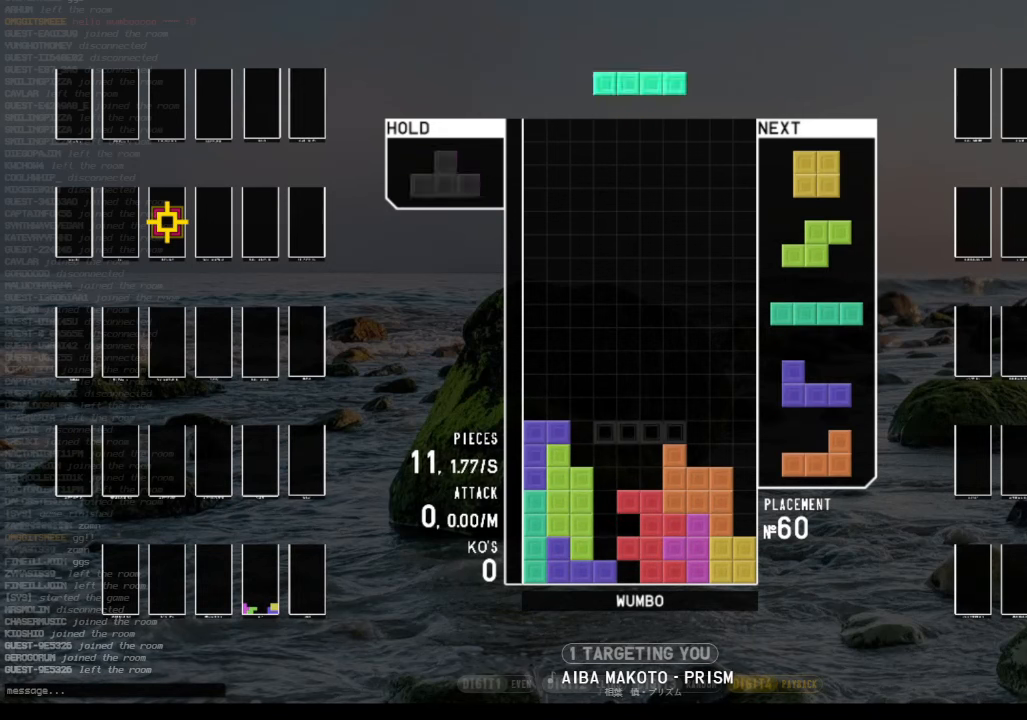
{"keys": ["down"], "events": [[34, "x", "down"], [100, "right", "up"], [134, "c", "up"], [134, "down", "down"], [200, "down", "up"], [200, "x", "up"], [267, "left", "down"], [334, "left", "up"], [434, "left", "down"], [467, "down", "down"], [467, "left", "up"]]}
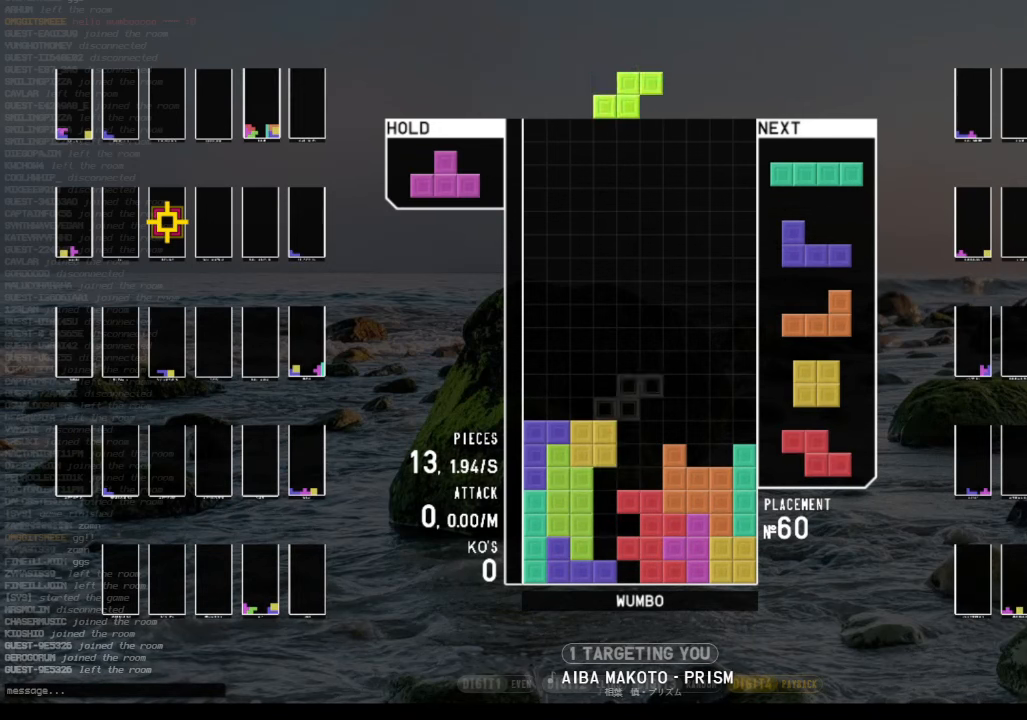
{"keys": ["x"], "events": [[34, "down", "up"], [67, "c", "down"], [167, "c", "up"], [167, "right", "down"], [167, "up", "down"], [167, "z", "down"], [267, "right", "up"], [267, "z", "up"], [300, "x", "down"], [400, "x", "up"], [500, "up", "up"], [500, "x", "down"]]}
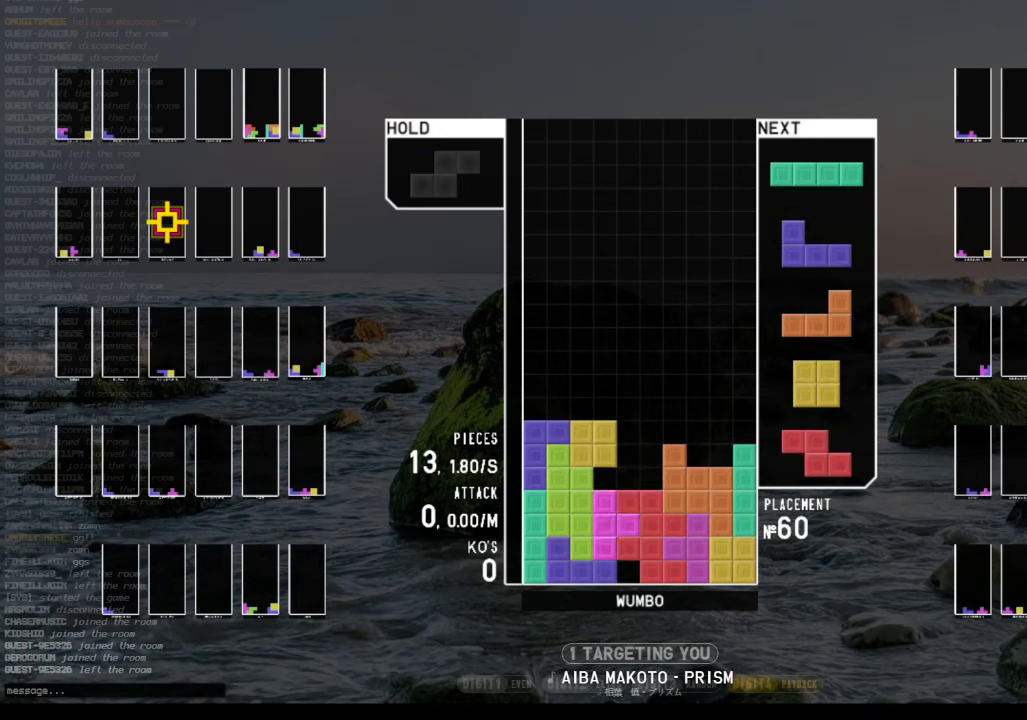
{"keys": ["c", "right"], "events": [[67, "down", "down"], [67, "left", "down"], [134, "down", "up"], [134, "x", "up"], [267, "down", "down"], [300, "left", "up"], [300, "right", "down"], [400, "c", "down"], [400, "down", "up"]]}
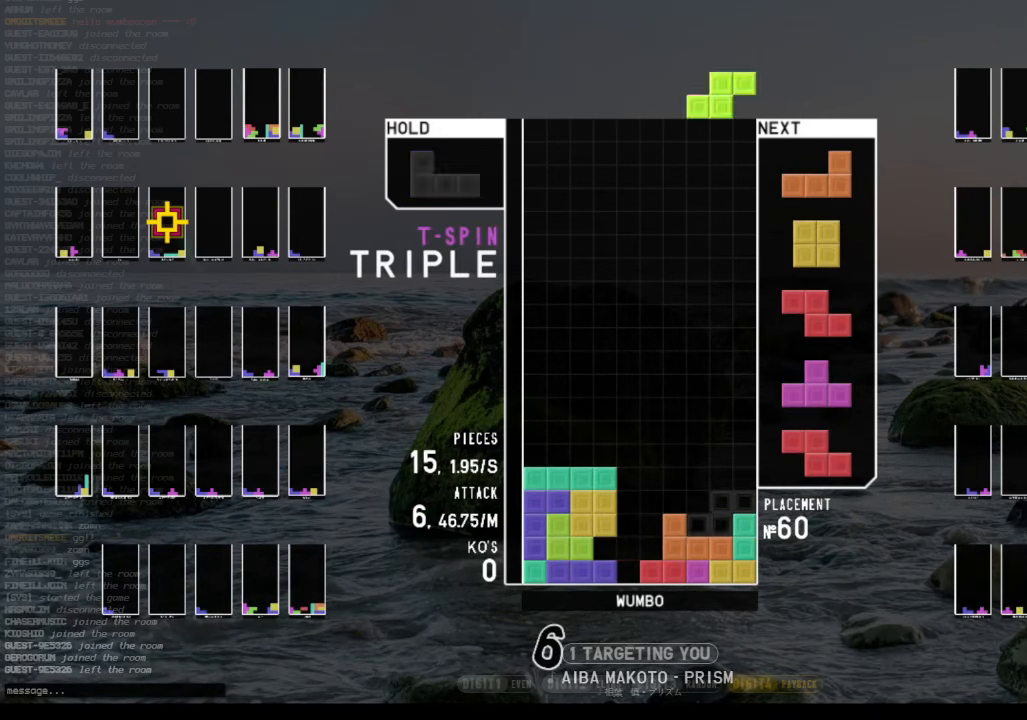
{"keys": [], "events": [[34, "c", "up"], [34, "down", "down"], [134, "down", "up"], [134, "shift", "down"], [334, "shift", "up"], [467, "right", "up"]]}
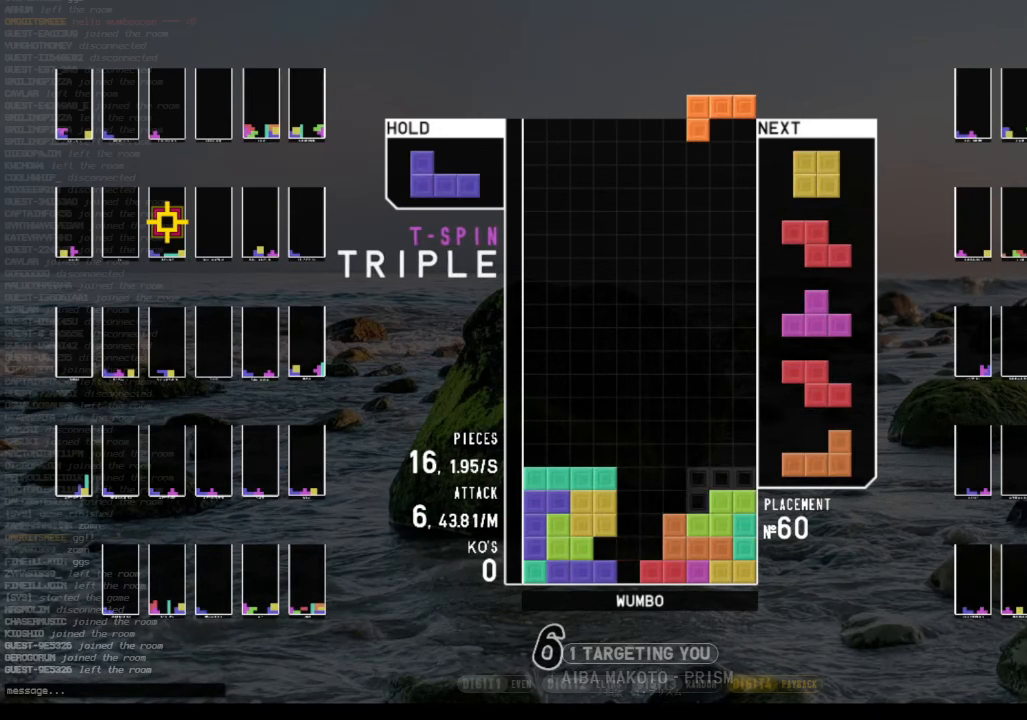
{"keys": [], "events": []}
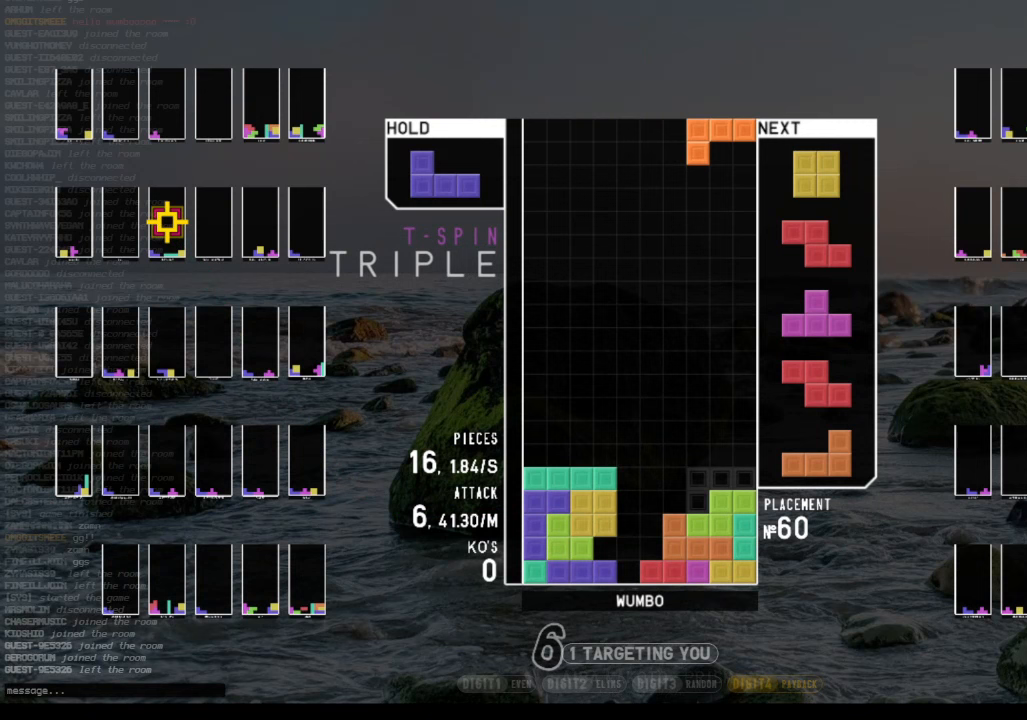
{"keys": ["down"], "events": [[467, "down", "down"]]}
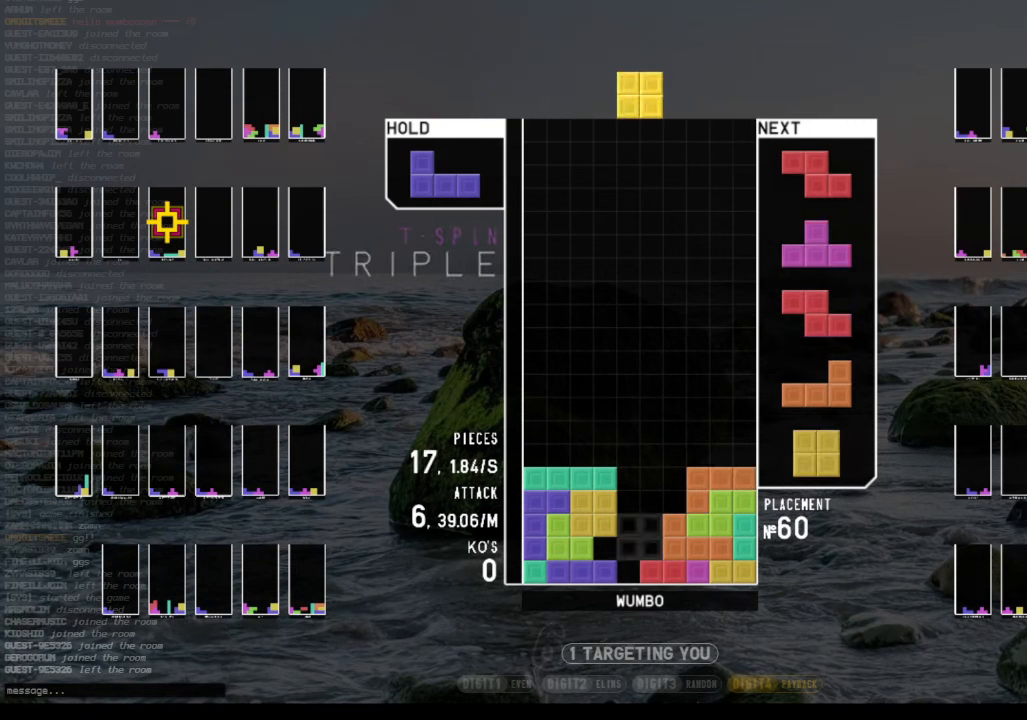
{"keys": [], "events": [[67, "down", "up"], [133, "right", "down"], [300, "right", "up"], [367, "down", "down"], [467, "down", "up"]]}
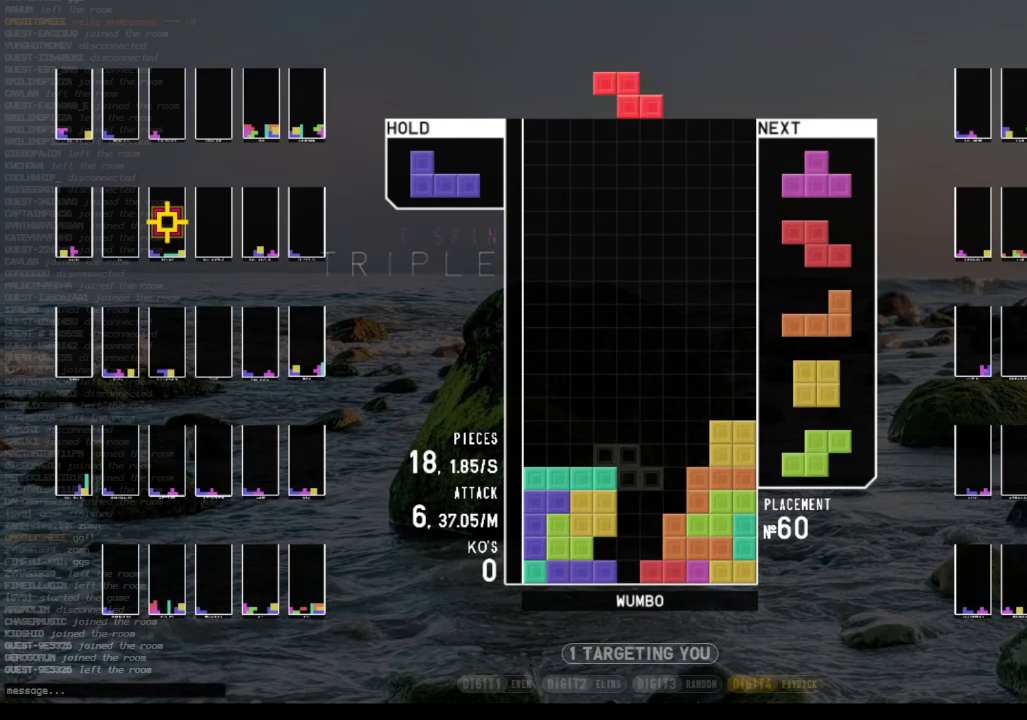
{"keys": ["down", "right"], "events": [[100, "down", "down"], [200, "down", "up"], [200, "left", "down"], [267, "c", "down"], [400, "c", "up"], [400, "down", "down"], [400, "left", "up"], [433, "right", "down"]]}
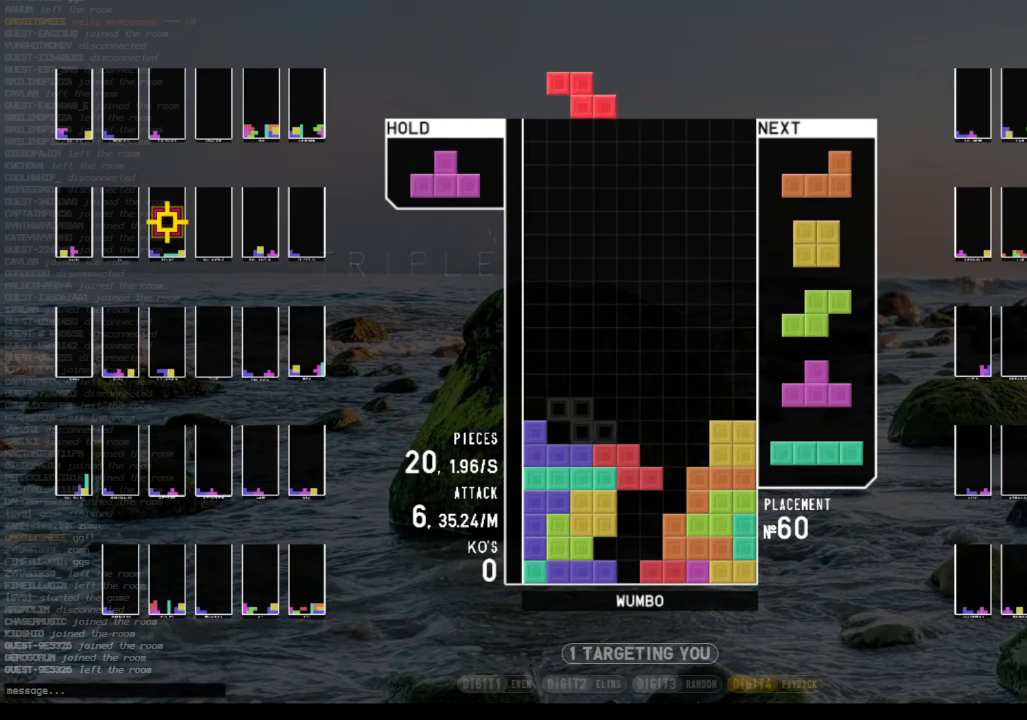
{"keys": ["down"], "events": [[33, "down", "up"], [67, "right", "up"], [133, "z", "down"], [167, "down", "down"], [233, "right", "down"], [233, "z", "up"], [300, "down", "up"], [300, "z", "down"], [400, "right", "up"], [467, "down", "down"], [467, "z", "up"]]}
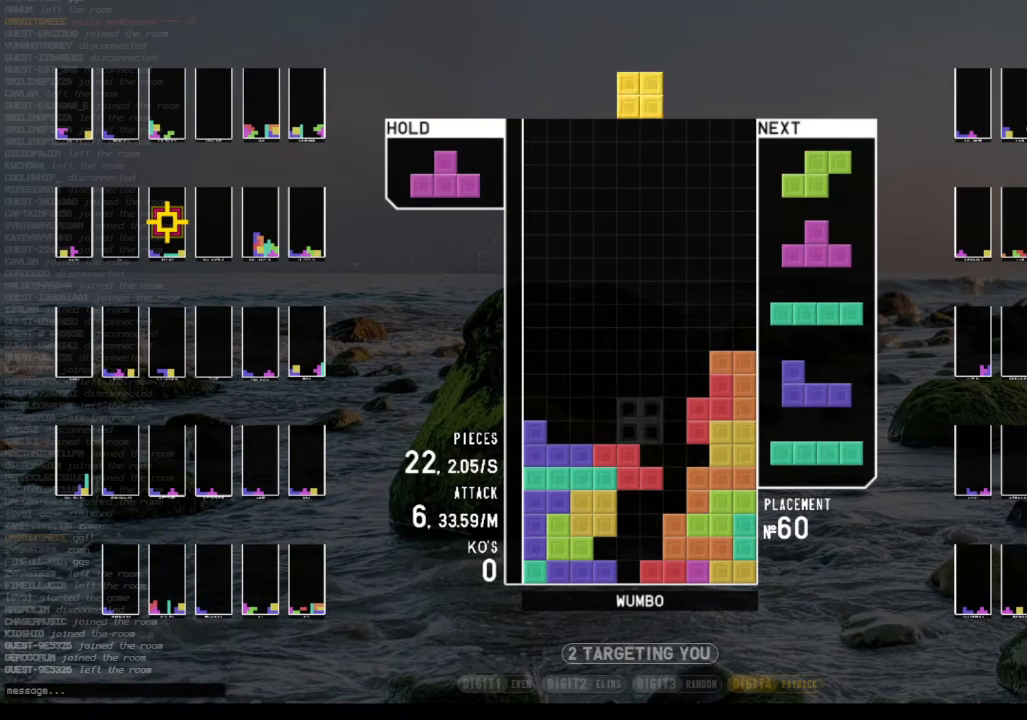
{"keys": ["z"], "events": [[33, "c", "down"], [33, "down", "up"], [133, "c", "up"], [133, "right", "down"], [133, "up", "down"], [133, "z", "down"], [233, "z", "up"], [333, "z", "down"], [433, "up", "up"], [467, "right", "up"]]}
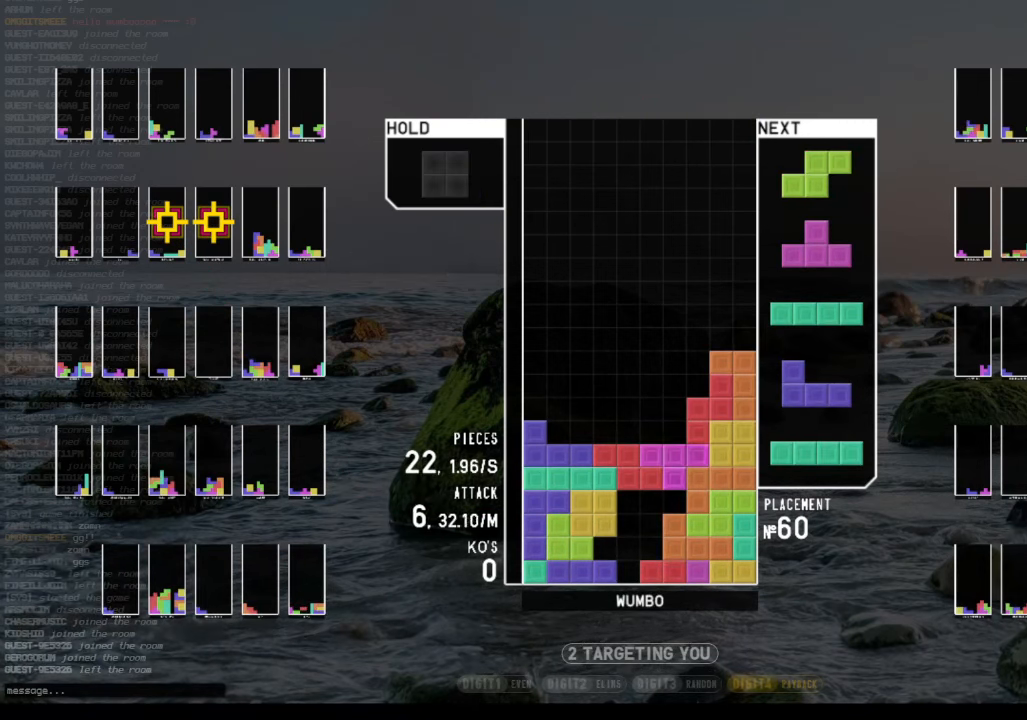
{"keys": ["up"], "events": [[67, "down", "down"], [67, "z", "up"], [100, "left", "down"], [167, "down", "up"], [167, "z", "down"], [267, "down", "down"], [267, "left", "up"], [267, "z", "up"], [333, "down", "up"], [333, "x", "down"], [433, "up", "down"], [433, "x", "up"]]}
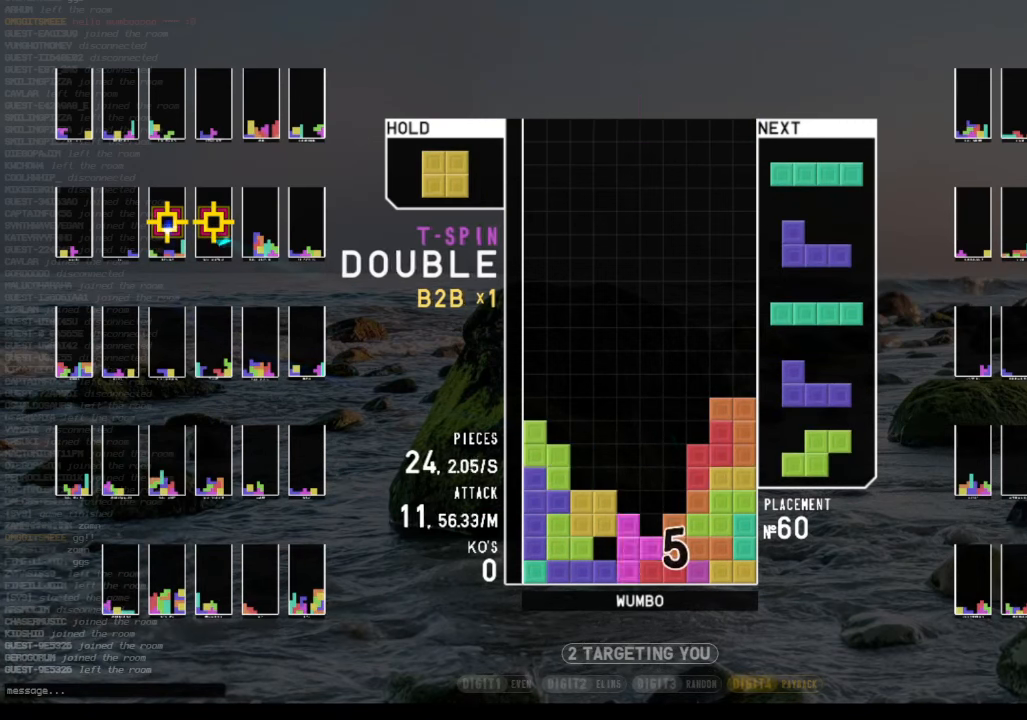
{"keys": ["c"], "events": [[33, "x", "down"], [67, "up", "up"], [233, "down", "down"], [233, "x", "up"], [367, "c", "down"], [367, "down", "up"]]}
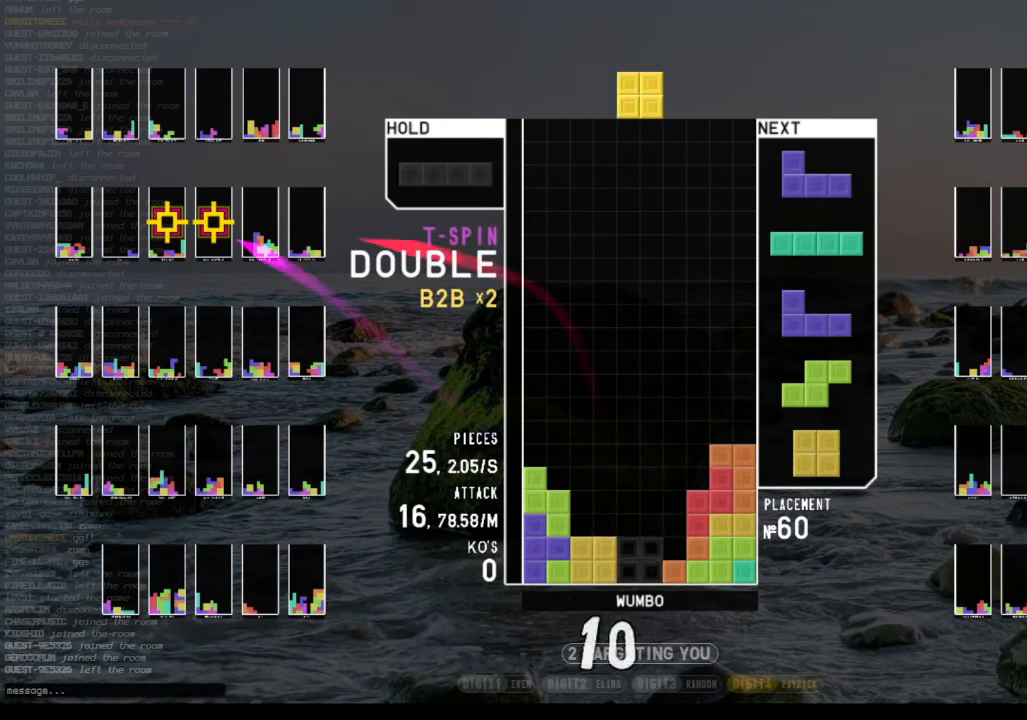
{"keys": [], "events": [[33, "c", "up"], [33, "left", "down"], [100, "left", "up"], [200, "left", "down"], [233, "down", "down"], [300, "left", "up"], [333, "down", "up"]]}
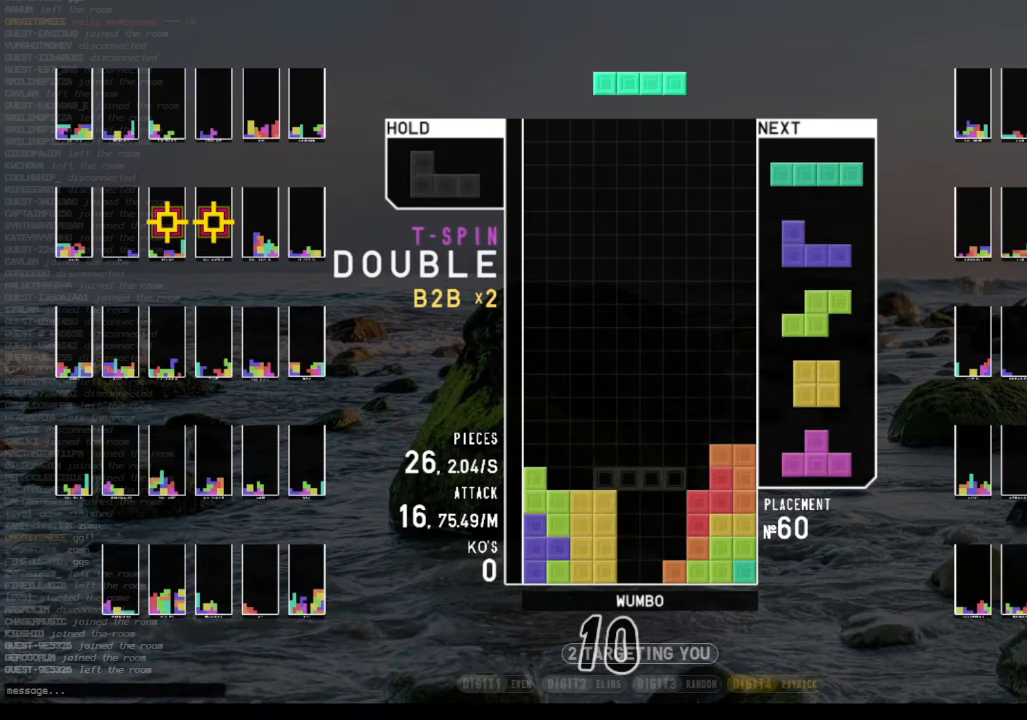
{"keys": [], "events": [[33, "c", "down"], [67, "x", "down"], [167, "c", "up"], [167, "down", "down"], [200, "x", "up"], [267, "down", "up"], [267, "x", "down"], [300, "right", "down"], [333, "down", "down"], [333, "right", "up"], [400, "x", "up"], [433, "down", "up"]]}
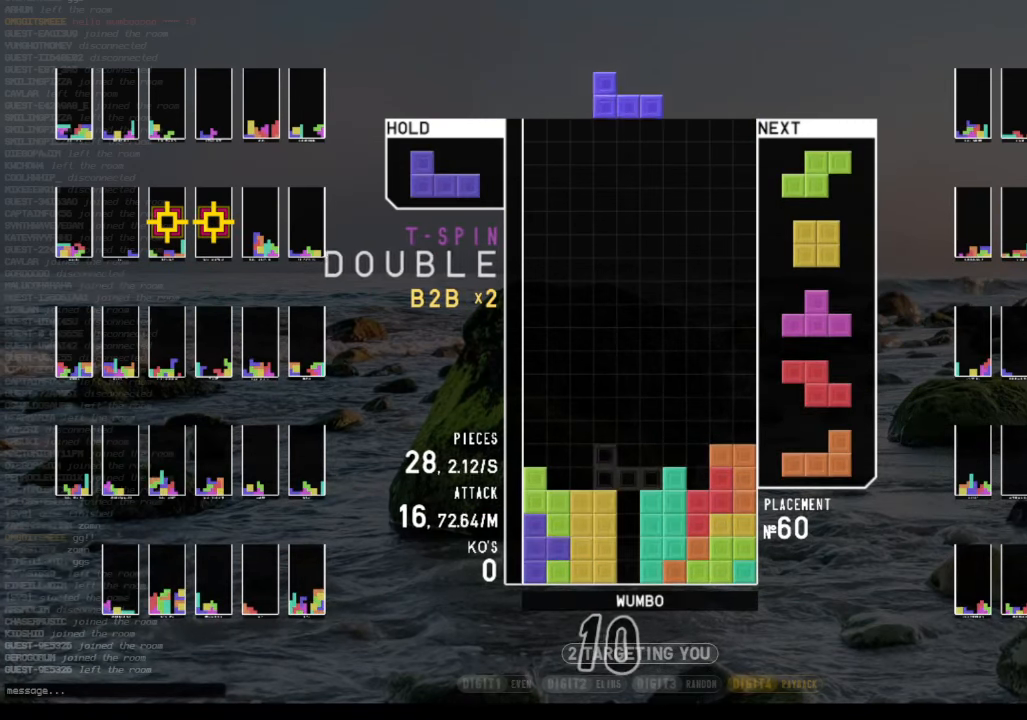
{"keys": ["down"], "events": [[33, "right", "down"], [133, "x", "down"], [167, "right", "up"], [233, "left", "down"], [233, "x", "up"], [267, "down", "down"], [367, "down", "up"], [400, "left", "up"], [467, "right", "down"], [500, "down", "down"], [500, "right", "up"]]}
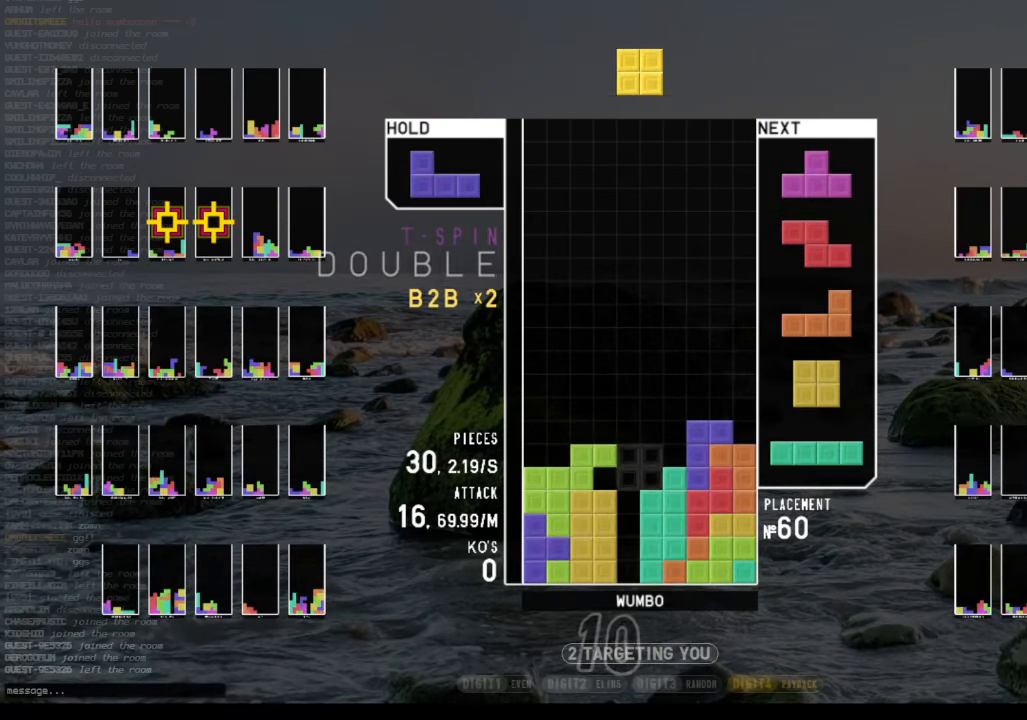
{"keys": ["up"], "events": [[33, "down", "up"], [33, "left", "down"], [233, "down", "down"], [233, "left", "up"], [333, "down", "up"], [366, "x", "down"], [433, "up", "down"], [433, "x", "up"]]}
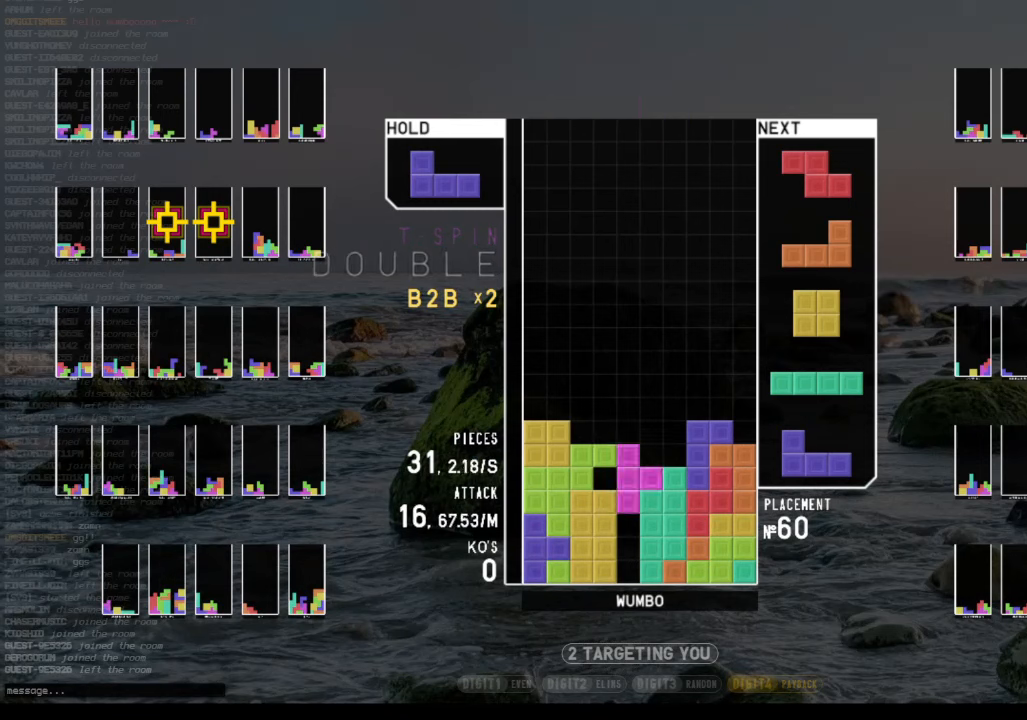
{"keys": ["down"], "events": [[33, "up", "up"], [33, "x", "down"], [100, "down", "down"], [166, "down", "up"], [166, "x", "up"], [200, "c", "down"], [266, "right", "down"], [266, "z", "down"], [300, "c", "up"], [300, "right", "up"], [400, "right", "down"], [400, "z", "up"], [433, "down", "down"], [500, "right", "up"]]}
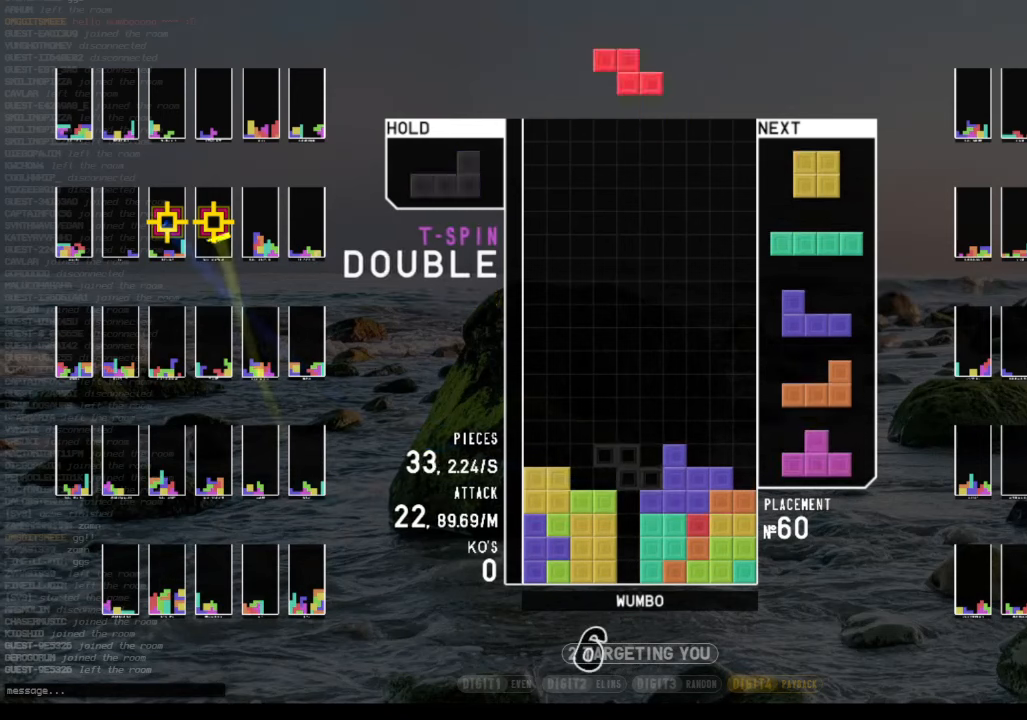
{"keys": ["right"], "events": [[33, "c", "down"], [33, "down", "up"], [66, "z", "down"], [133, "c", "up"], [133, "left", "down"], [166, "down", "down"], [166, "right", "down"], [233, "left", "up"], [233, "z", "up"], [266, "down", "up"], [366, "left", "down"], [366, "right", "up"], [400, "down", "down"], [466, "left", "up"], [466, "right", "down"], [500, "down", "up"]]}